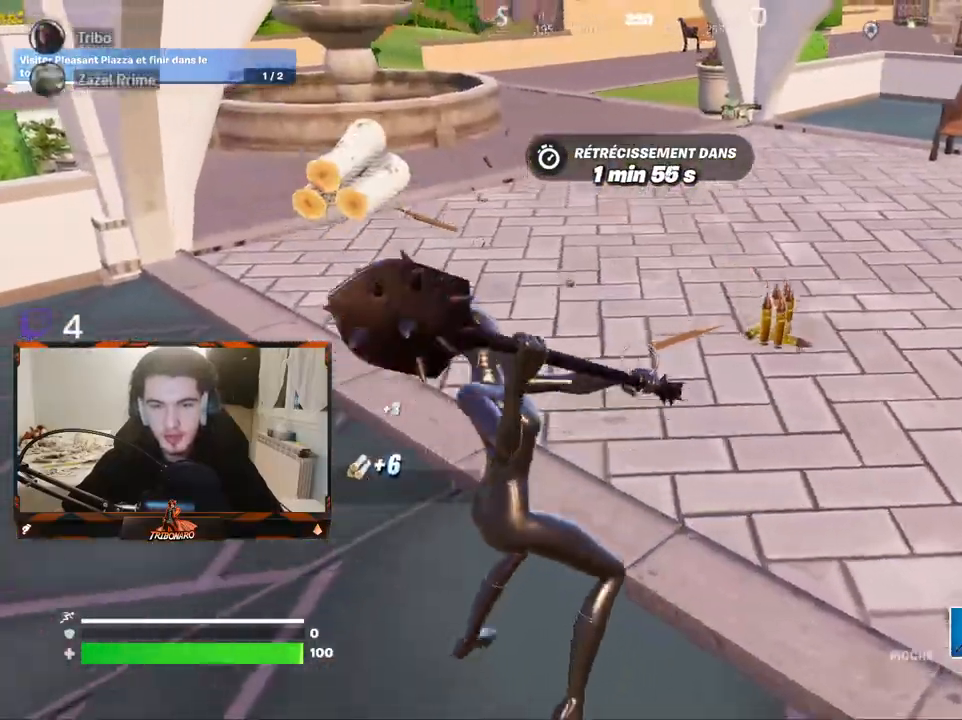
Gameplay with keyboard and mouse; each line is a JSON object with the keys and mouse buttons held at the frame after it. "events" lists presses ("down") and releases ("up") of "1", "2", "3", "4", "5", "a", "alt", "c", "caps_lock", "ctrl", "d", "e", "f", "g", "q", "r", "s", "shift", "space", "t", "tab", "v", "w", "x", "z", "mouse_left", "mouse_wheel" and "mouse_right" between this image and that frame as [ms after this image, input, new state], when the widget could be followed in between. "mouse_left", "mouse_wheel", "mouse_right" = the "left", "wheel", "right" buttons of the "mouse" list. No other keys are recorded. "wheel" means that the mouse wheel is clicked or scrolled. "mouse_move" is the direction in which the mouse moves at that frame (one of eight, or "still"), when it could be read.
{"keys": ["z"], "mouse": [], "mouse_move": "still", "events": []}
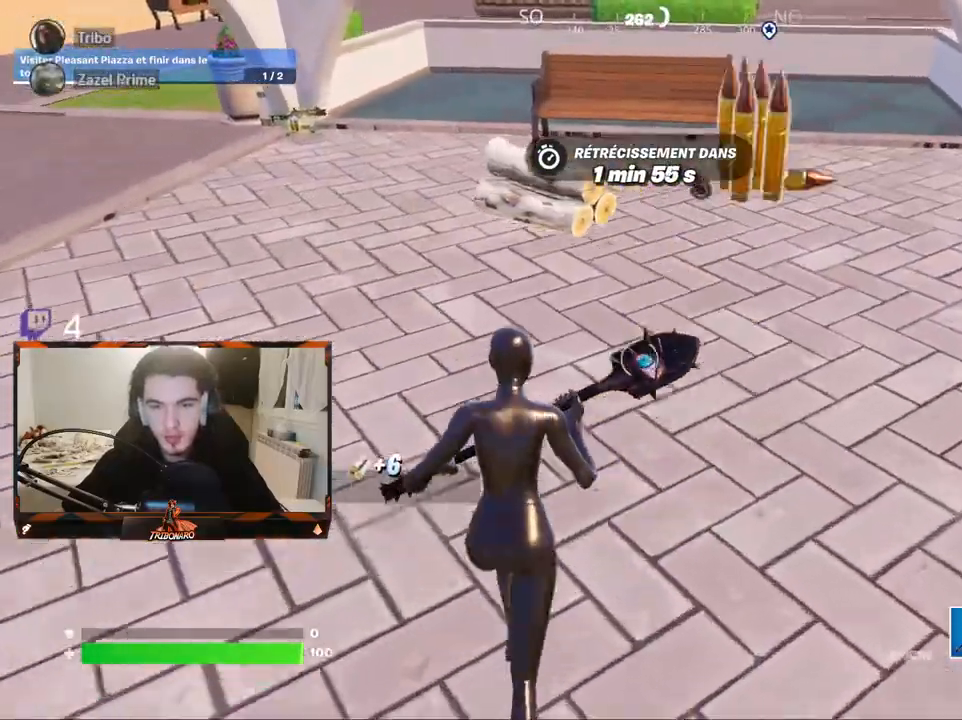
{"keys": ["z"], "mouse": [], "mouse_move": "still", "events": [[200, "x", "down"], [300, "x", "up"]]}
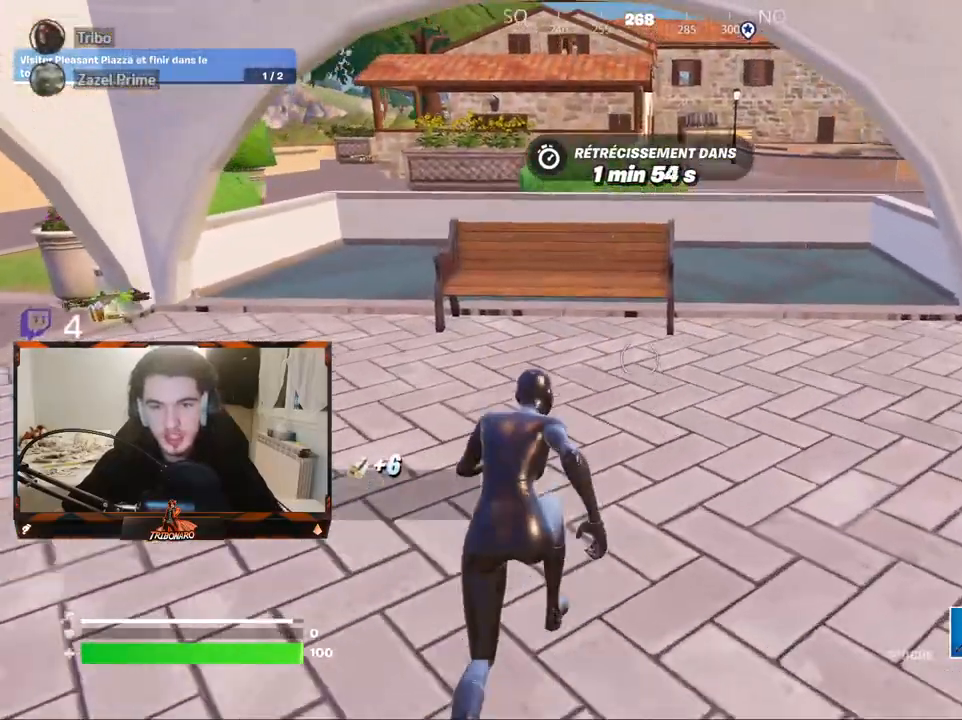
{"keys": ["d", "z"], "mouse": ["left"], "mouse_move": "left", "events": [[167, "d", "down"], [167, "mouse_left", "down"], [267, "mouse_left", "up"], [350, "d", "up"], [400, "d", "down"], [500, "mouse_left", "down"]]}
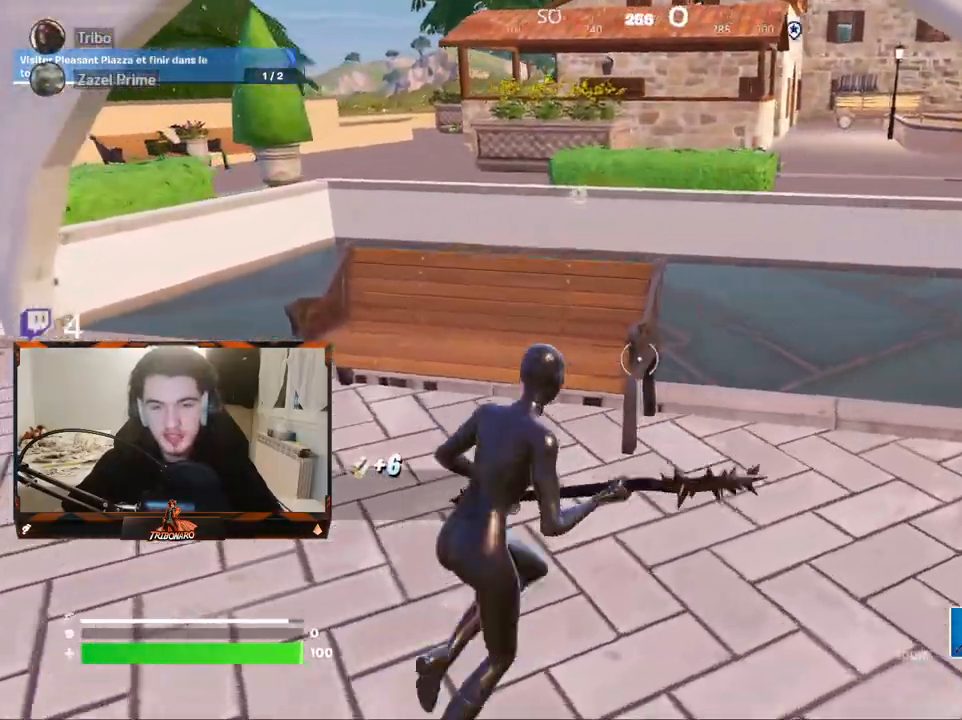
{"keys": ["z"], "mouse": ["left"], "mouse_move": "left", "events": [[184, "d", "up"], [317, "d", "down"], [467, "d", "up"]]}
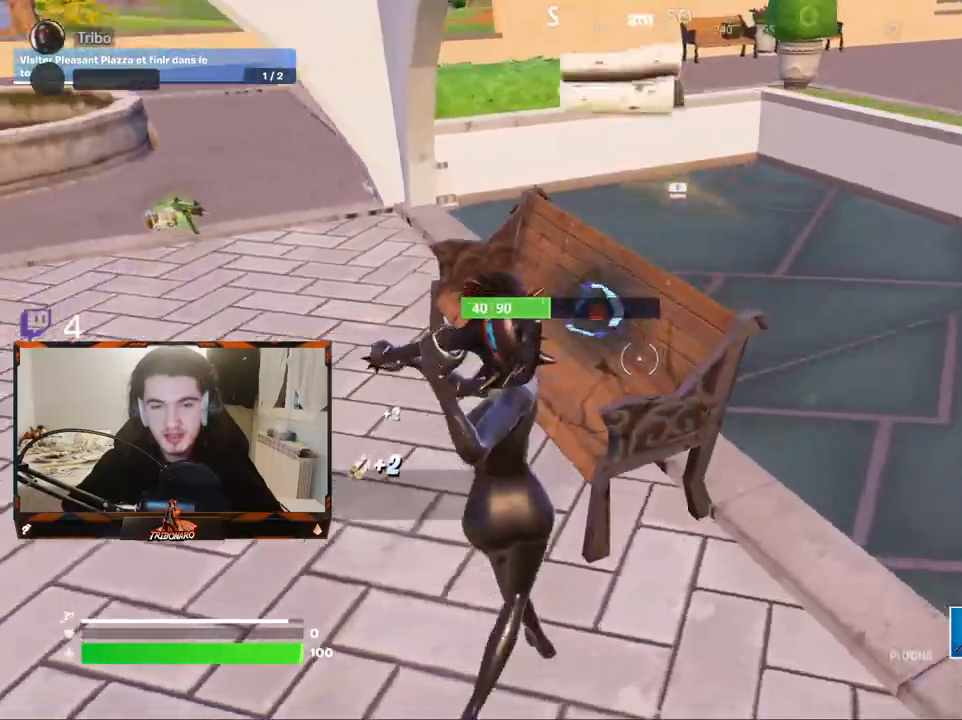
{"keys": ["z"], "mouse": [], "mouse_move": "still", "events": [[17, "z", "up"], [300, "q", "down"], [300, "z", "down"], [334, "mouse_left", "up"], [484, "q", "up"]]}
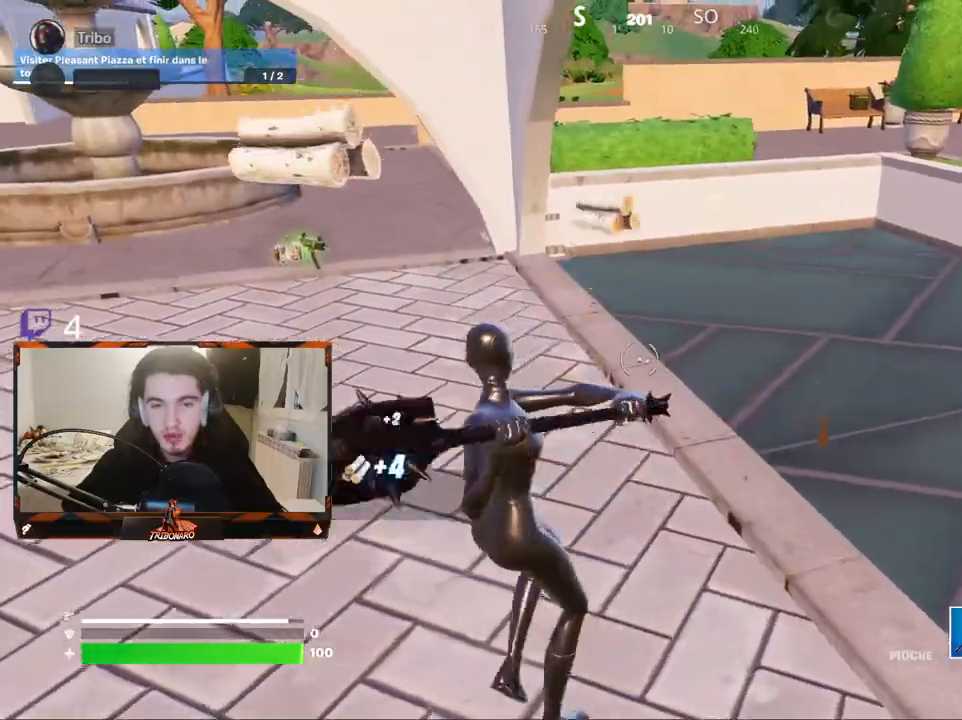
{"keys": ["z"], "mouse": [], "mouse_move": "still", "events": [[117, "x", "down"], [267, "x", "up"]]}
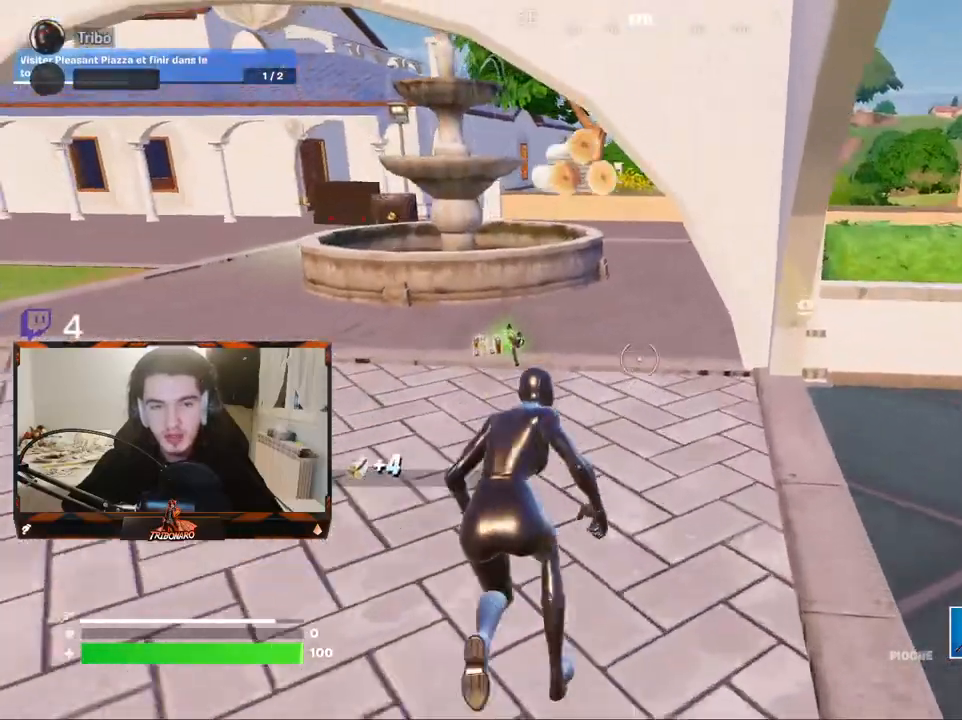
{"keys": ["z"], "mouse": [], "mouse_move": "right", "events": [[50, "q", "down"], [134, "q", "up"]]}
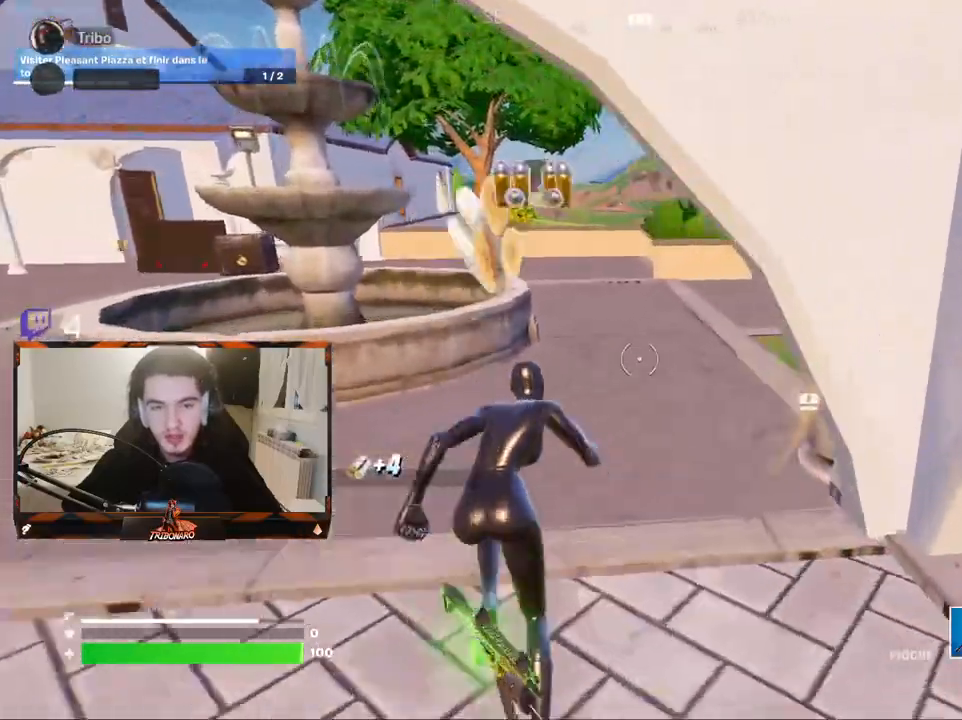
{"keys": ["d"], "mouse": [], "mouse_move": "still", "events": [[17, "q", "down"], [100, "z", "up"], [200, "d", "down"], [200, "q", "up"]]}
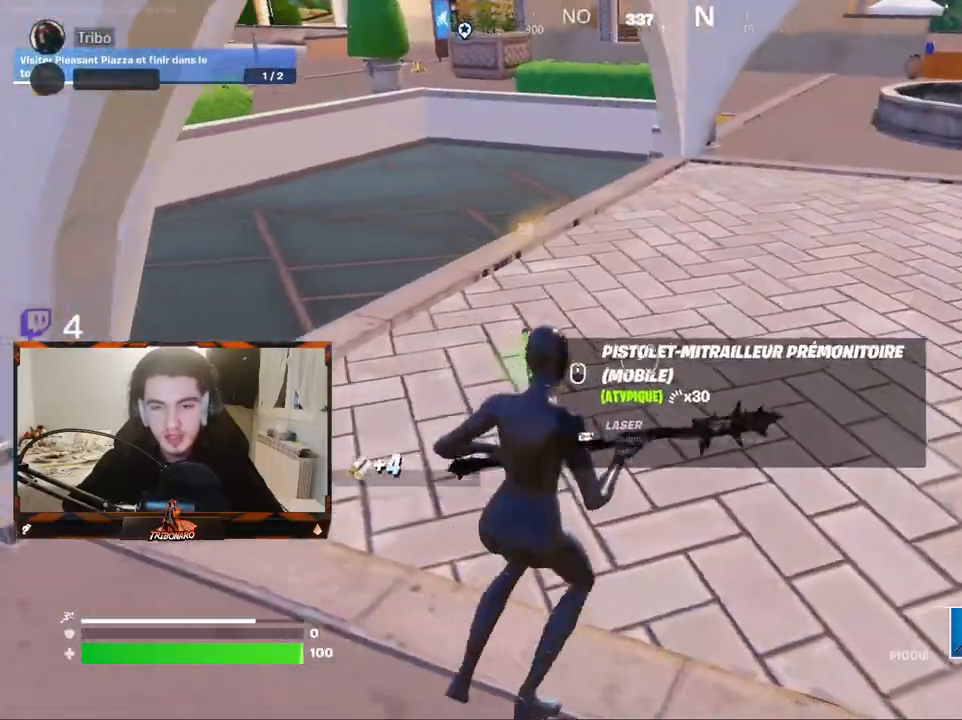
{"keys": ["5"], "mouse": [], "mouse_move": "down-left", "events": [[67, "z", "down"], [117, "d", "up"], [217, "z", "up"], [400, "5", "down"]]}
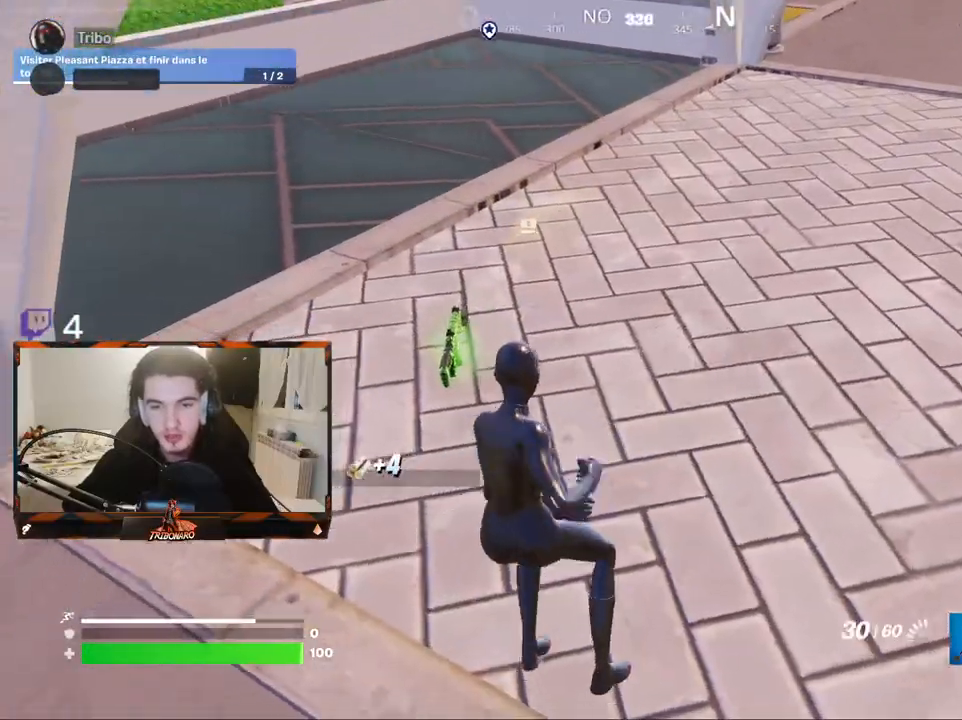
{"keys": ["z"], "mouse": [], "mouse_move": "up-left"}
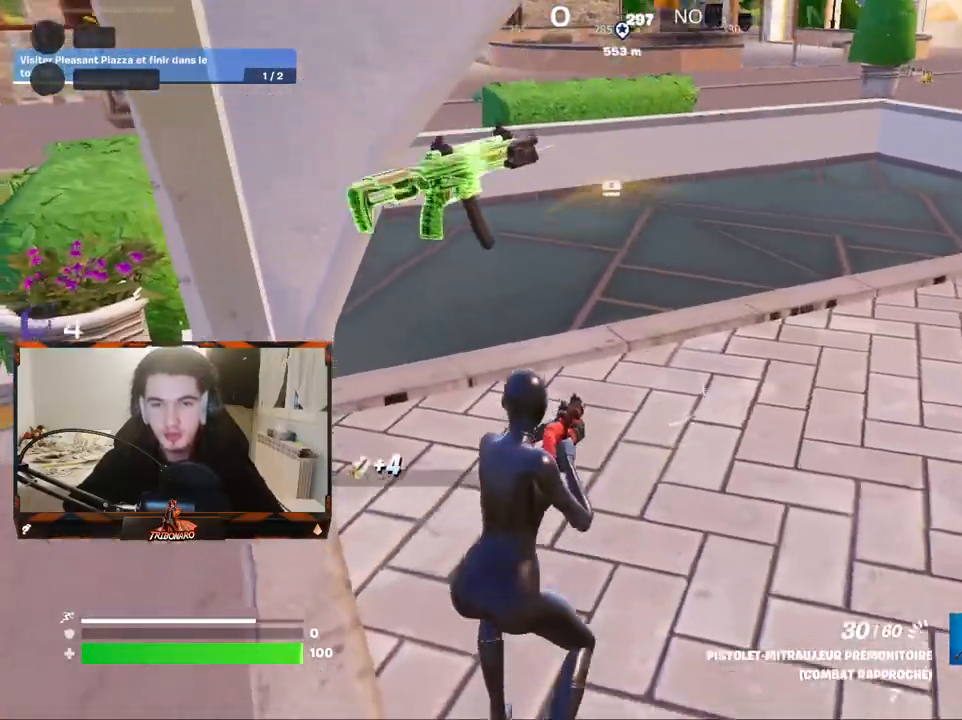
{"keys": ["z"], "mouse": [], "mouse_move": "right", "events": [[150, "d", "down"], [300, "d", "up"]]}
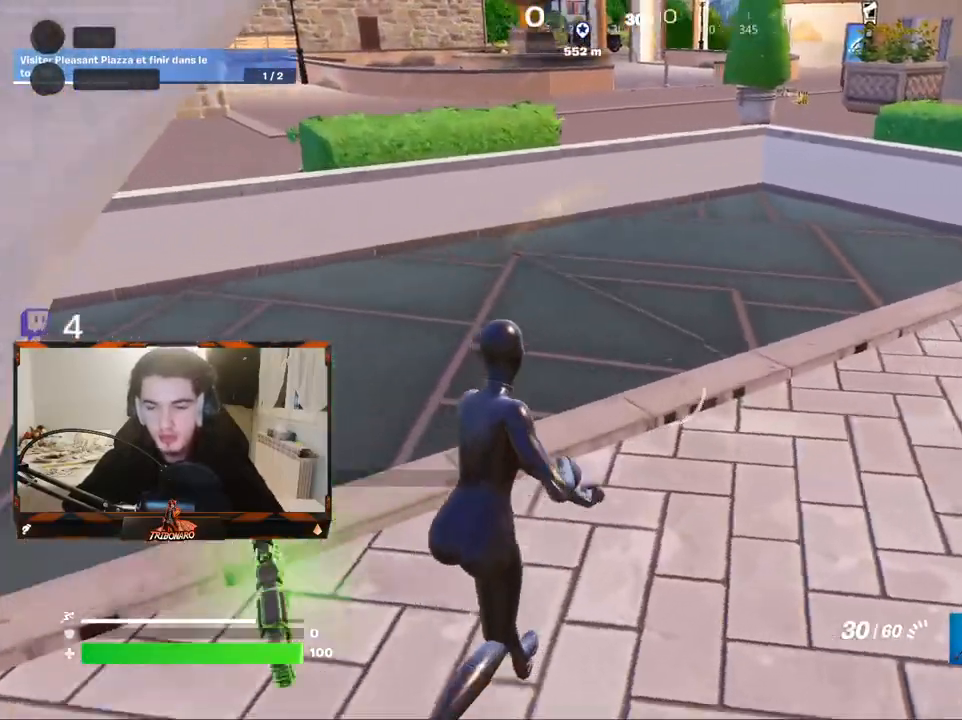
{"keys": ["z"], "mouse": [], "mouse_move": "left", "events": [[67, "x", "down"], [167, "x", "up"], [350, "d", "down"], [450, "d", "up"]]}
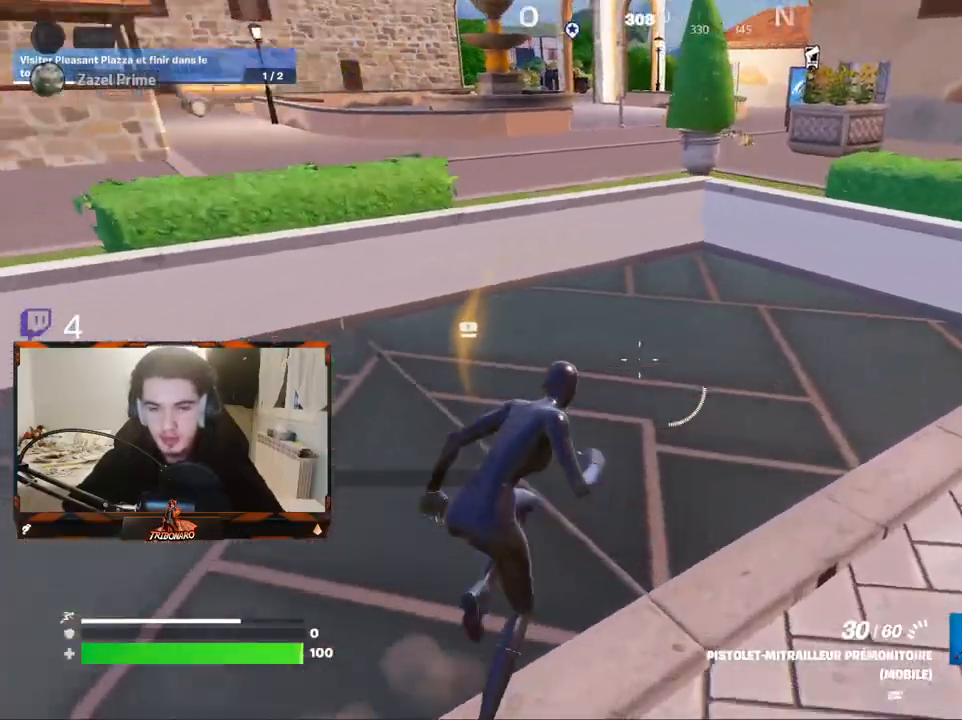
{"keys": ["q", "z"], "mouse": [], "mouse_move": "left", "events": [[84, "q", "down"], [134, "v", "down"], [234, "v", "up"], [317, "z", "up"], [467, "z", "down"]]}
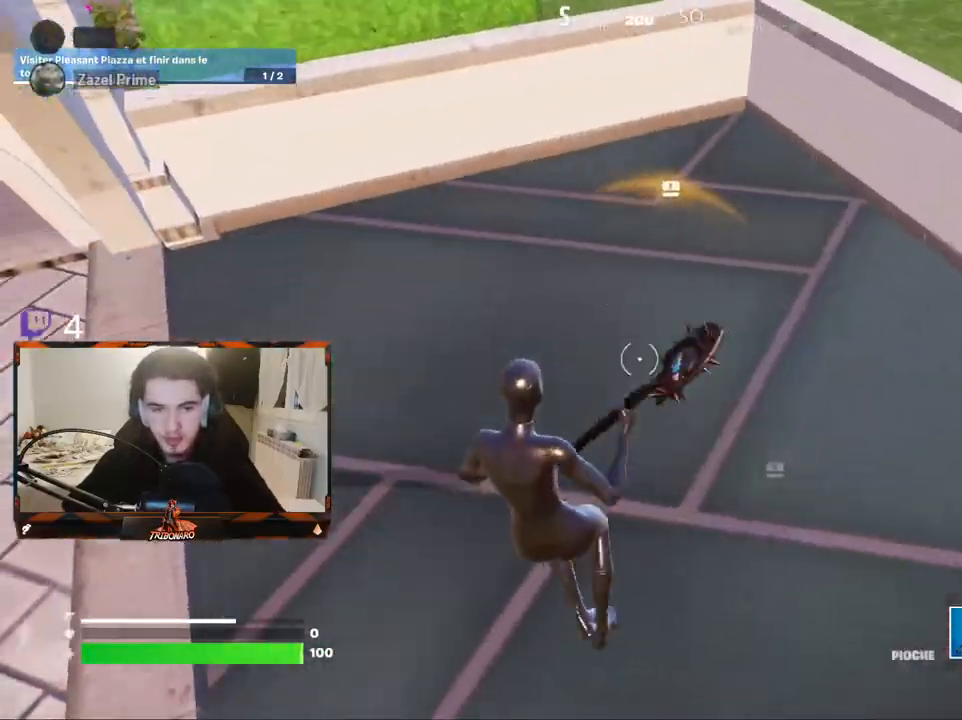
{"keys": ["q"], "mouse": ["left"], "mouse_move": "still", "events": [[150, "d", "down"], [150, "mouse_left", "down"], [200, "q", "up"], [250, "ctrl", "down"], [250, "z", "up"], [384, "ctrl", "up"], [484, "d", "up"], [484, "q", "down"]]}
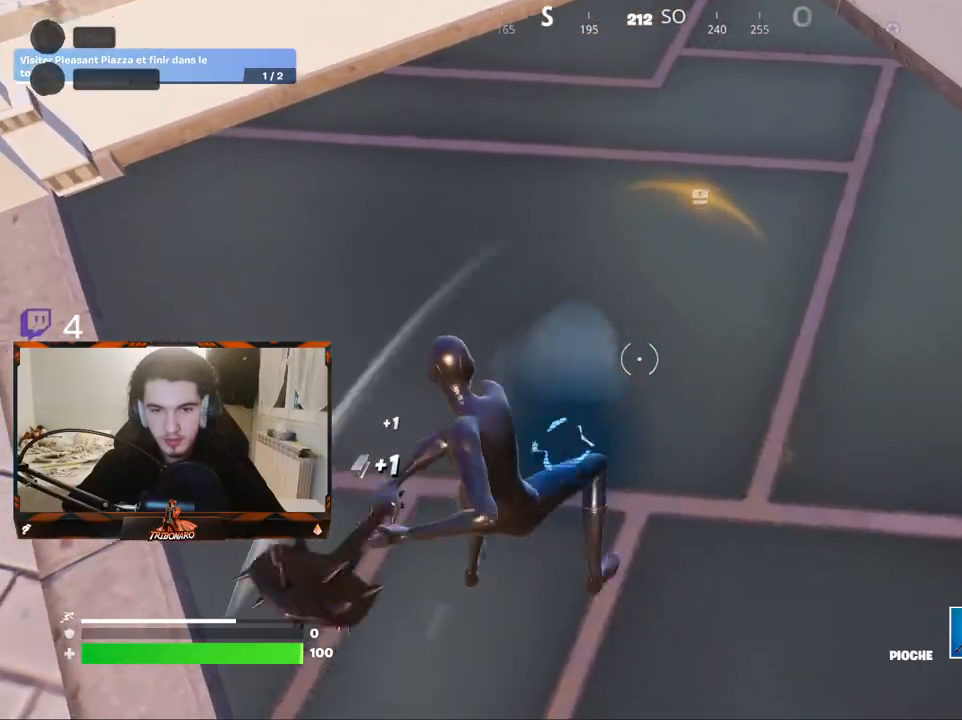
{"keys": ["q", "s"], "mouse": ["left"], "mouse_move": "up-right", "events": [[267, "q", "up"], [350, "d", "down"], [400, "q", "down"], [450, "d", "up"], [500, "s", "down"]]}
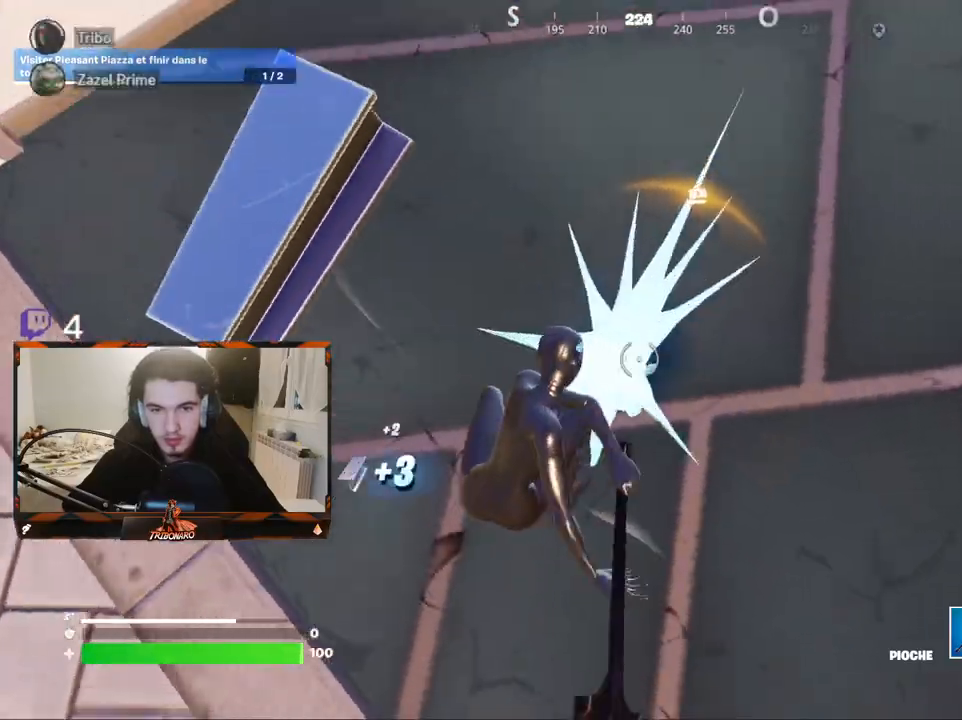
{"keys": [], "mouse": ["left"], "mouse_move": "right", "events": [[184, "s", "up"], [234, "q", "up"]]}
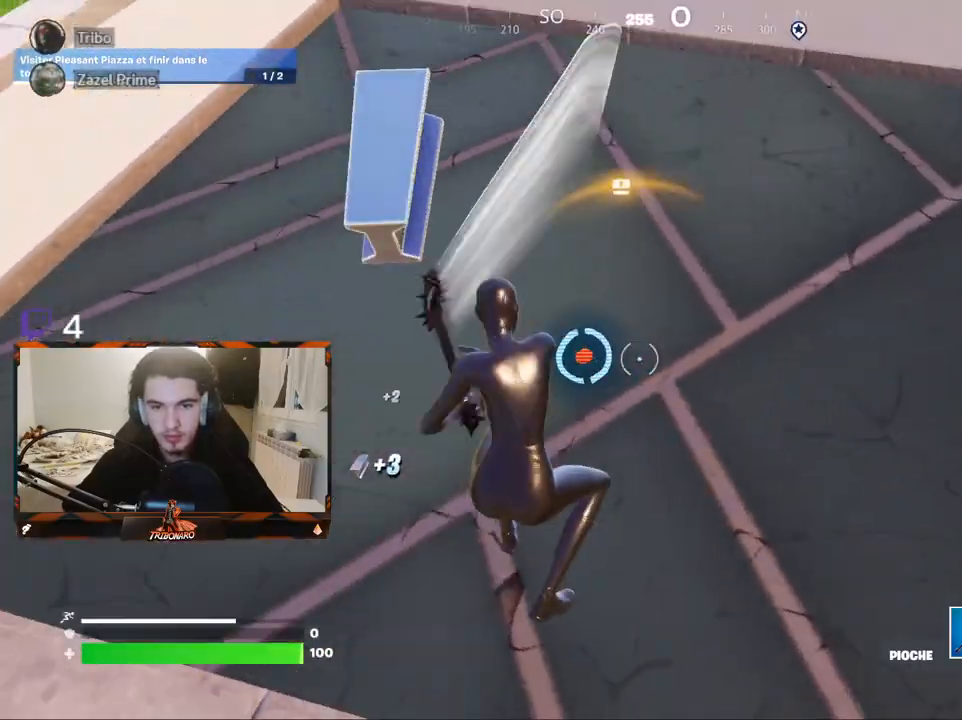
{"keys": ["d"], "mouse": ["left"], "mouse_move": "down-right", "events": [[384, "d", "down"]]}
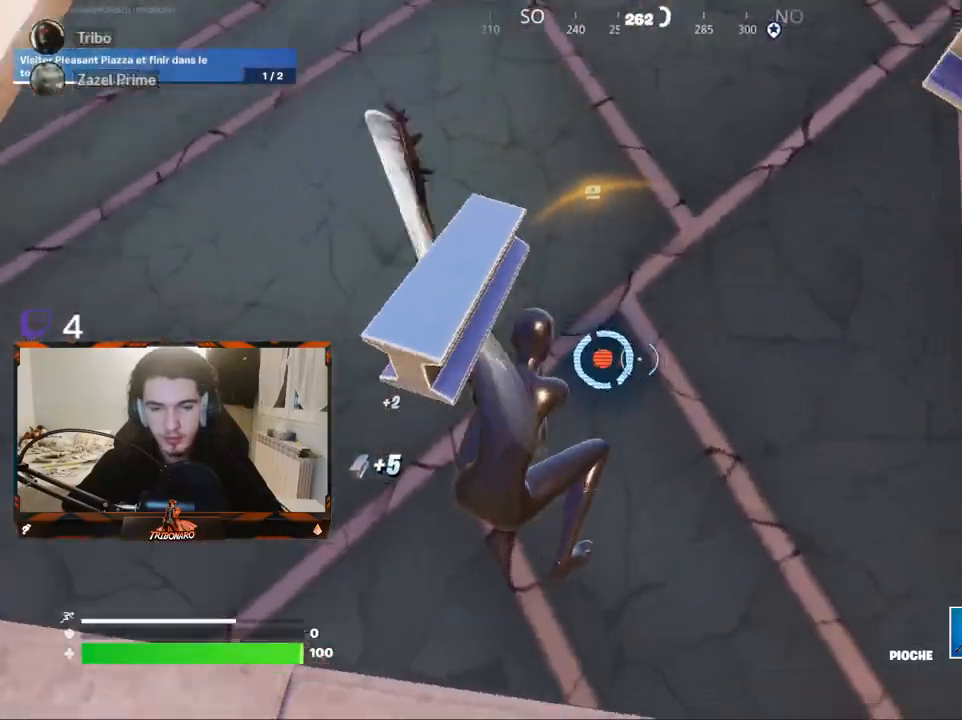
{"keys": [], "mouse": ["left"], "mouse_move": "up-right", "events": [[67, "d", "up"], [167, "q", "down"], [217, "s", "down"], [267, "q", "up"], [300, "s", "up"]]}
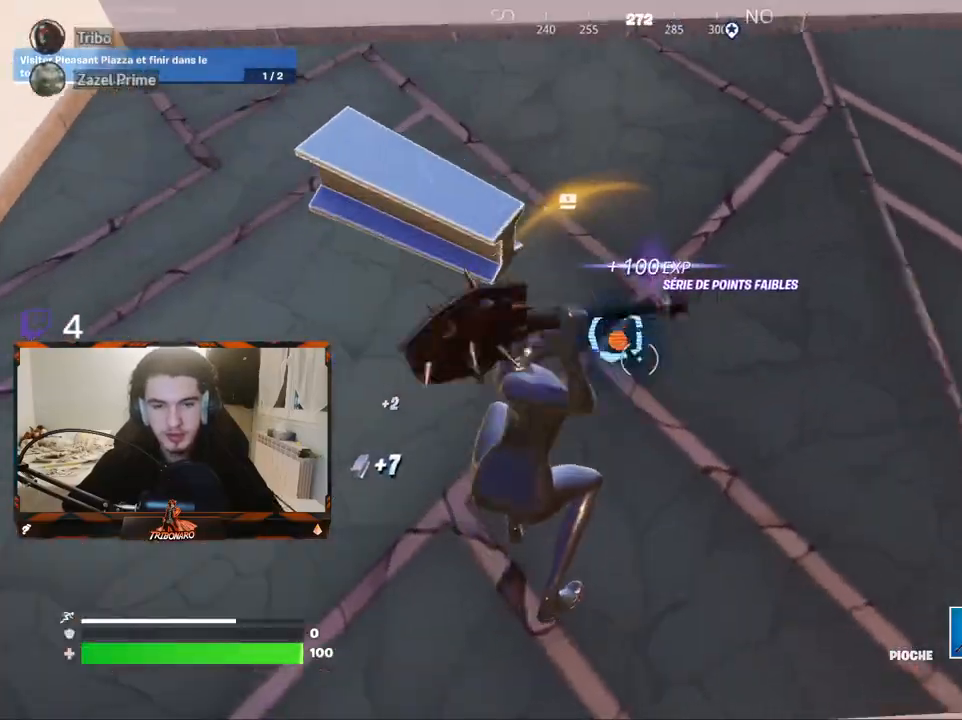
{"keys": [], "mouse": ["left"], "mouse_move": "left", "events": []}
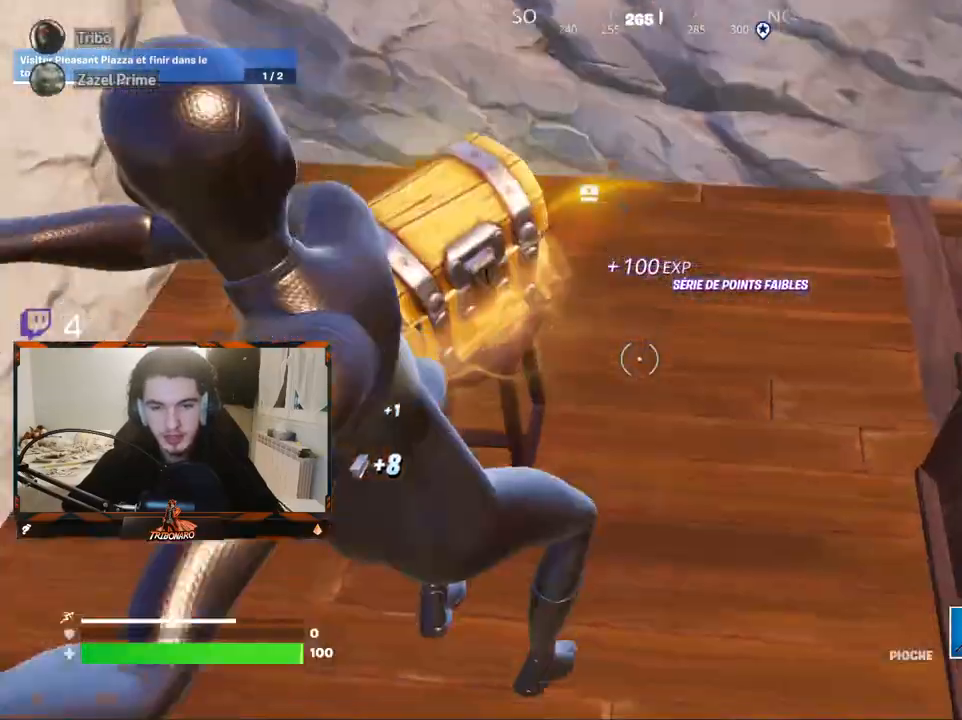
{"keys": ["d"], "mouse": [], "mouse_move": "up-left", "events": [[17, "mouse_left", "up"], [17, "z", "down"], [334, "d", "down"], [384, "z", "up"]]}
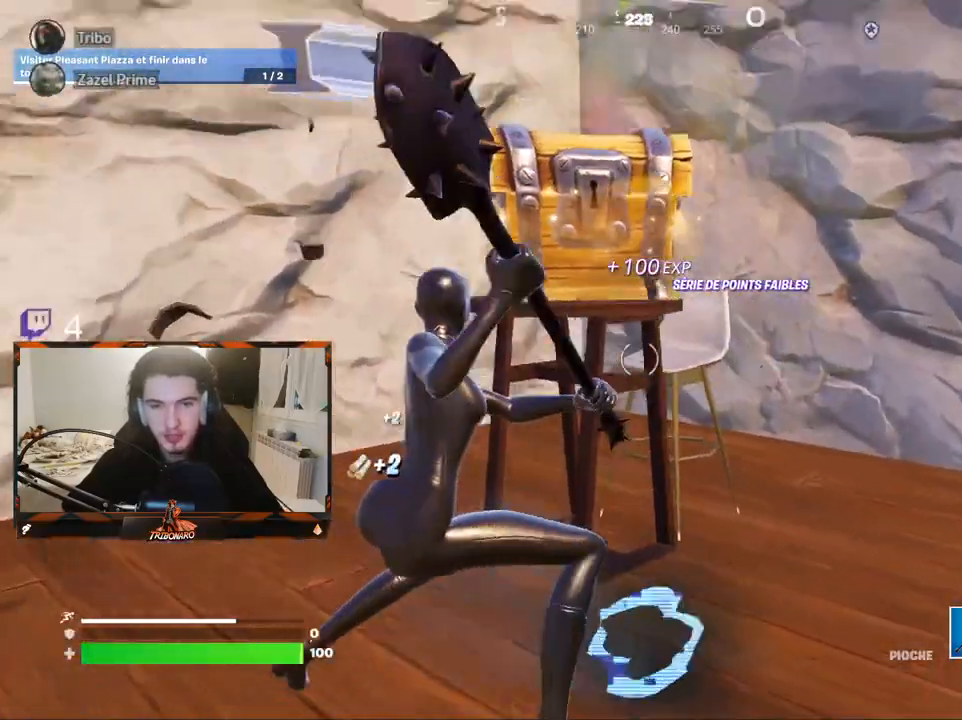
{"keys": [], "mouse": ["left"], "mouse_move": "down"}
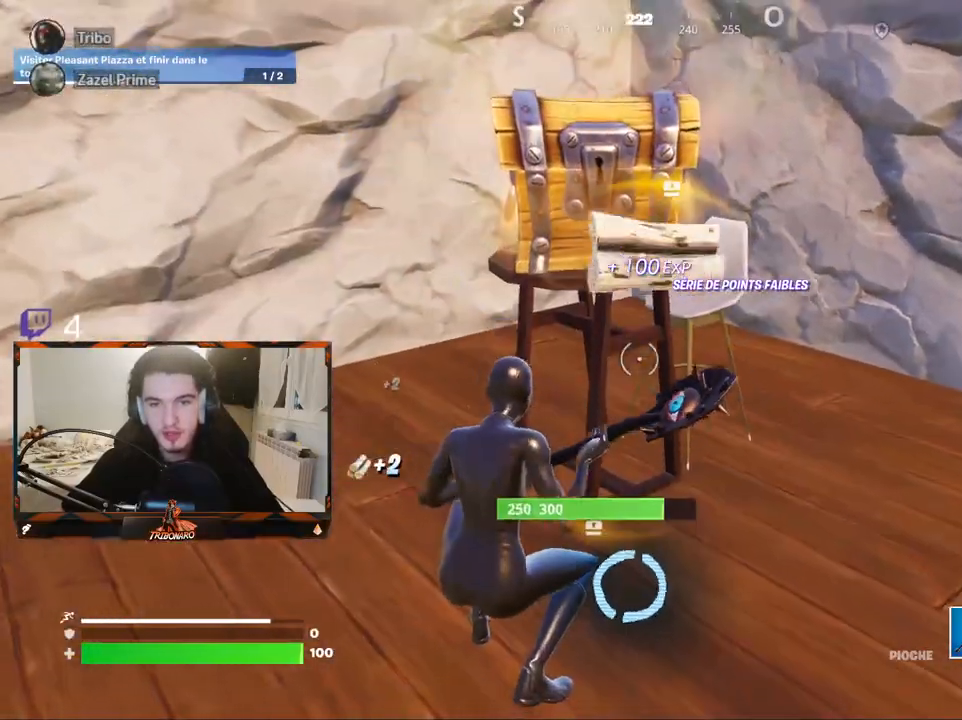
{"keys": [], "mouse": [], "mouse_move": "still", "events": [[134, "mouse_left", "up"], [184, "s", "down"], [317, "s", "up"], [367, "ctrl", "down"], [467, "ctrl", "up"]]}
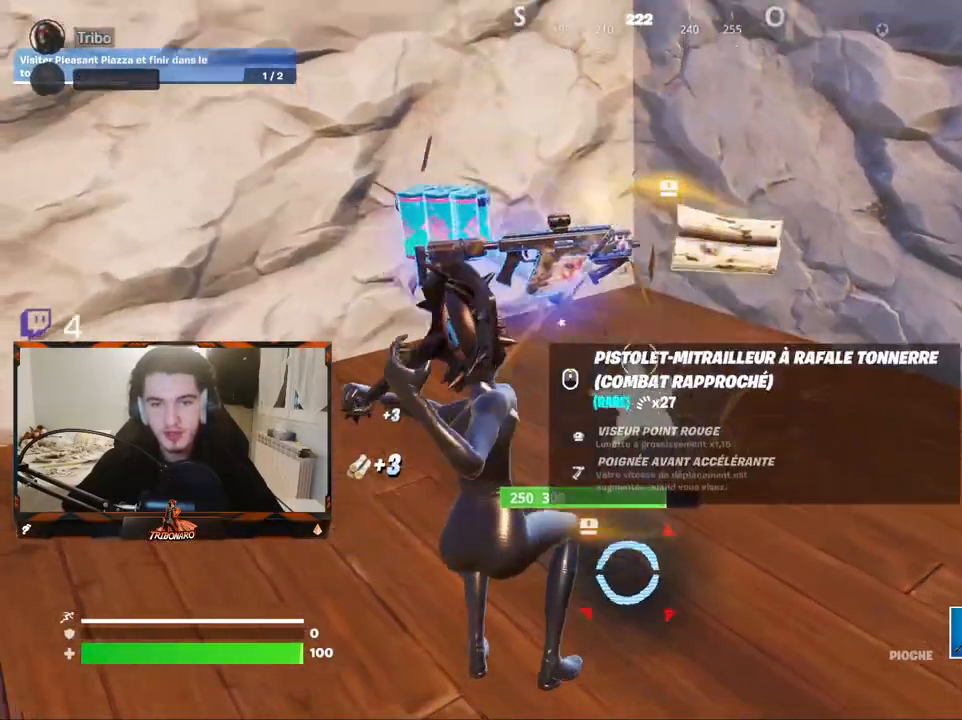
{"keys": ["d", "z"], "mouse": [], "mouse_move": "left", "events": [[100, "z", "down"], [384, "d", "down"]]}
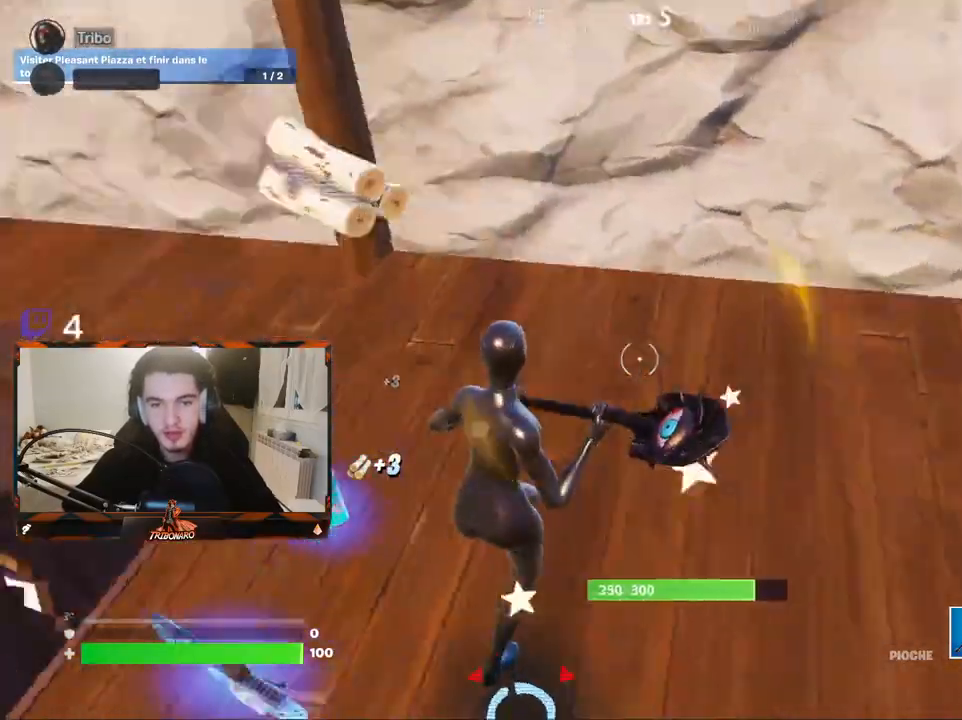
{"keys": ["q", "s"], "mouse": [], "mouse_move": "down-left", "events": [[117, "d", "up"], [167, "q", "down"], [217, "z", "up"], [350, "s", "down"]]}
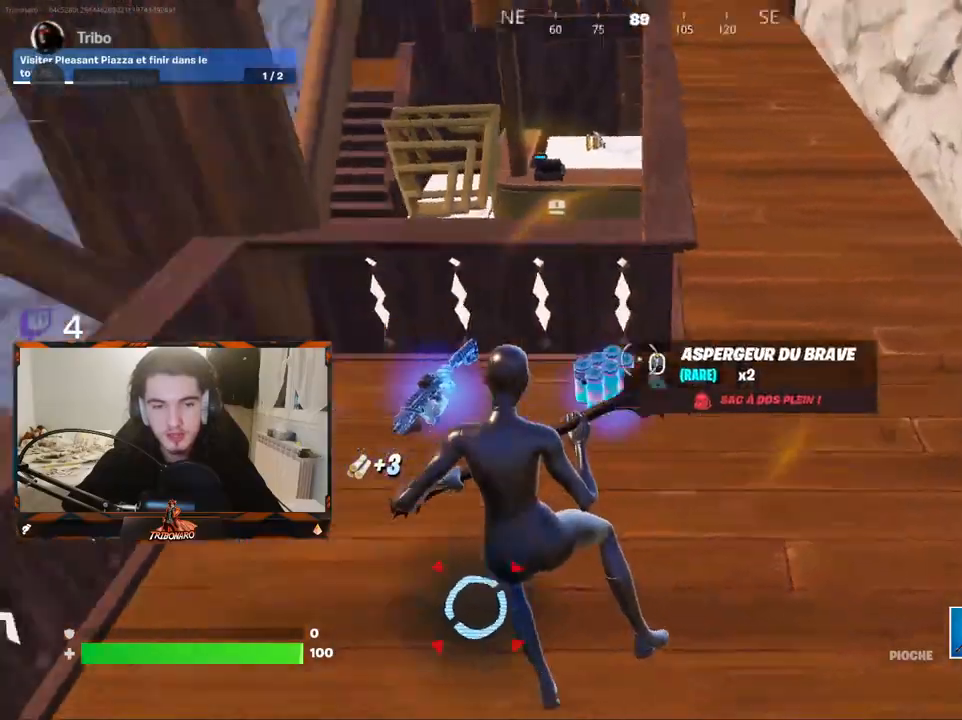
{"keys": [], "mouse": [], "mouse_move": "right", "events": [[234, "q", "up"], [317, "s", "up"]]}
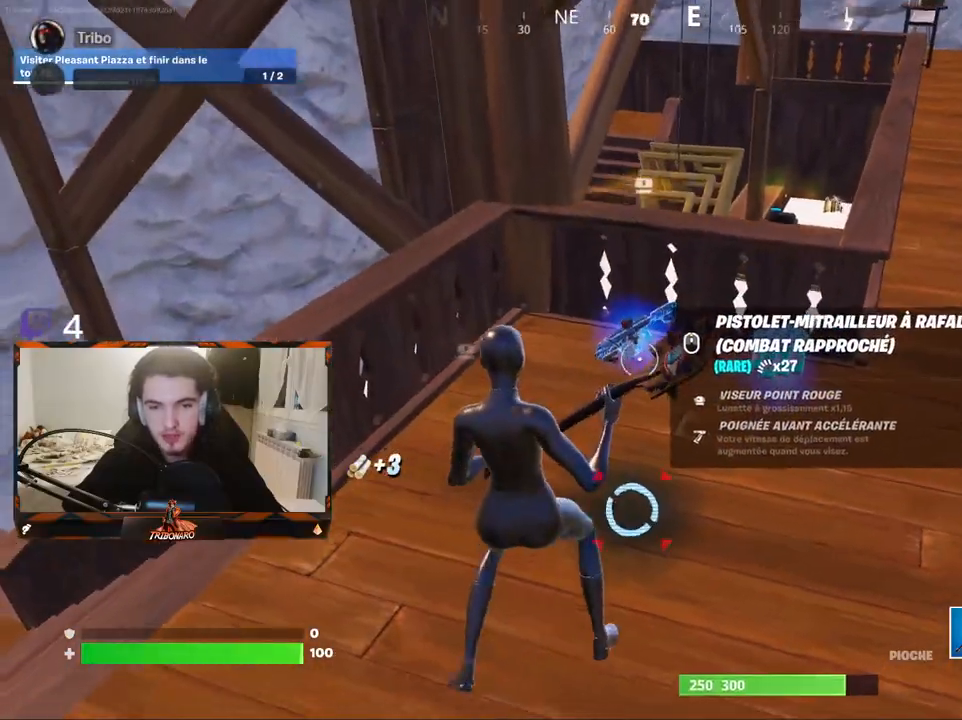
{"keys": ["z"], "mouse": [], "mouse_move": "still"}
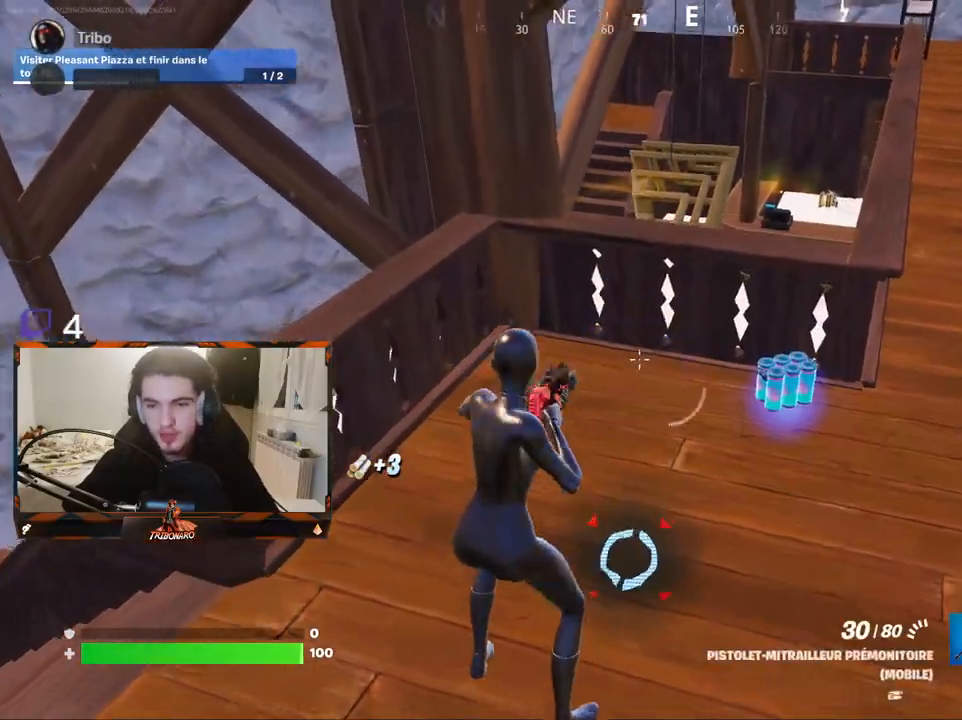
{"keys": [], "mouse": [], "mouse_move": "still", "events": [[167, "d", "down"], [400, "z", "up"], [450, "d", "up"]]}
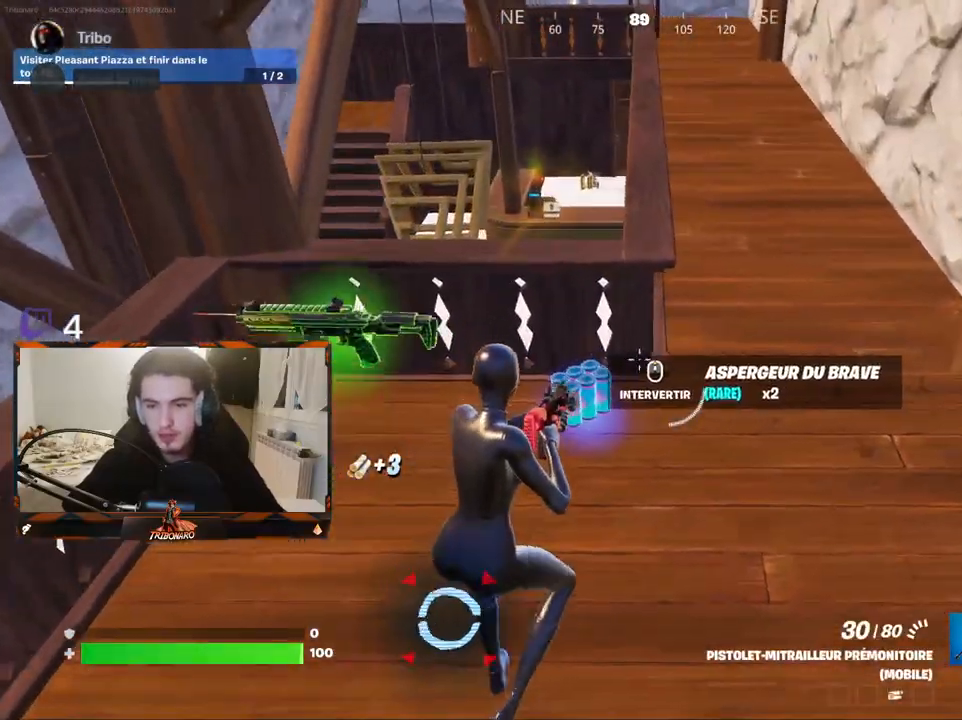
{"keys": ["d", "z"], "mouse": [], "mouse_move": "still", "events": [[50, "g", "down"], [184, "g", "up"], [184, "z", "down"], [417, "d", "down"]]}
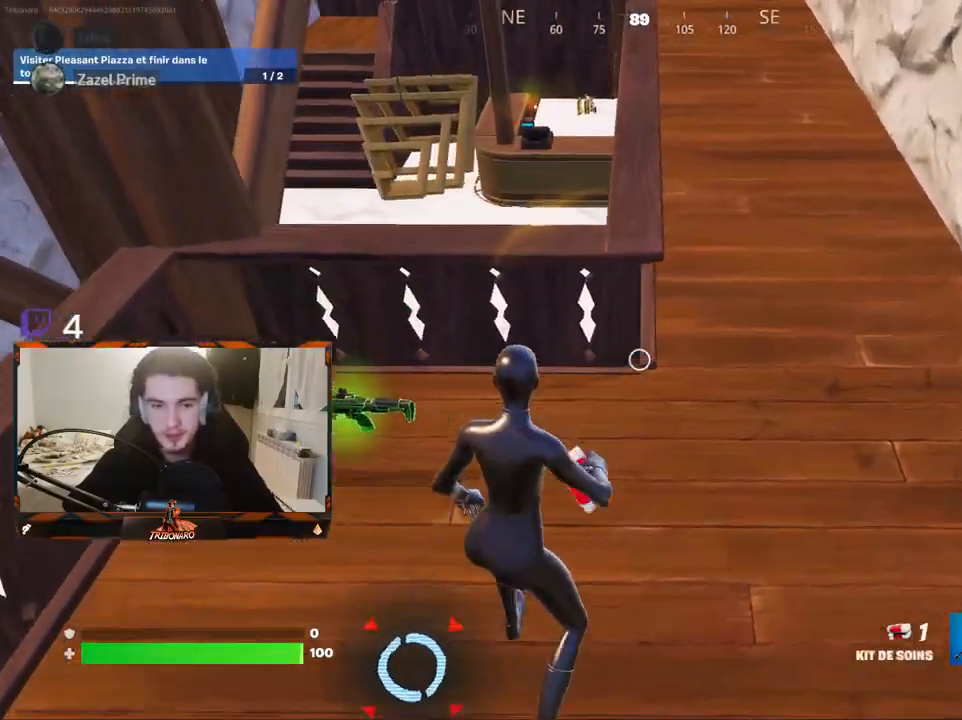
{"keys": ["q"], "mouse": [], "mouse_move": "down", "events": [[17, "z", "up"], [250, "s", "down"], [334, "d", "up"], [334, "q", "down"], [434, "s", "up"]]}